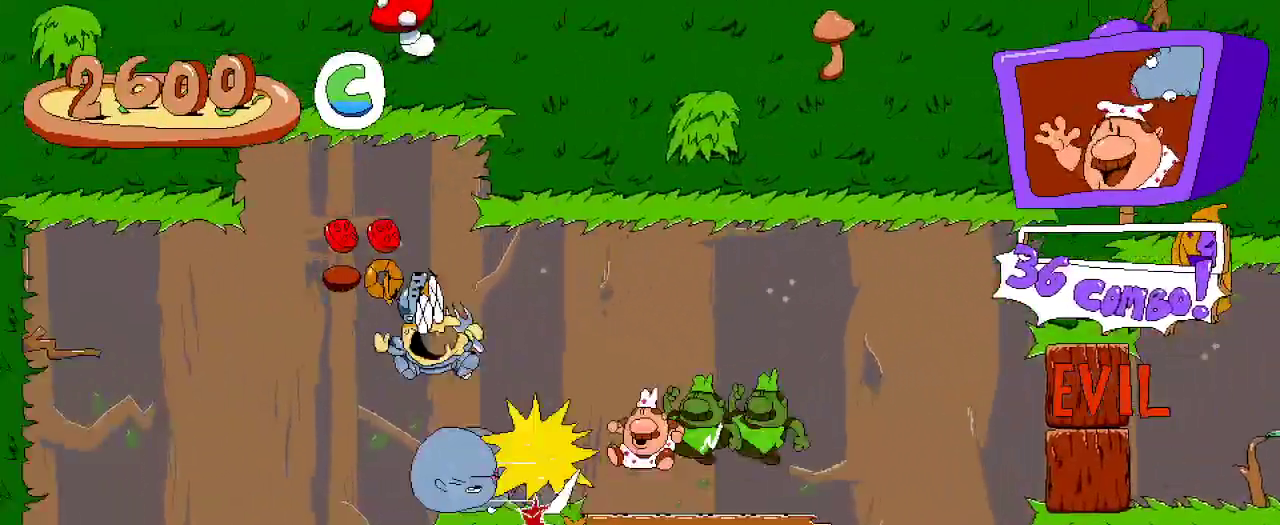
Gameplay with a controller (Xbox layout); each line is a JSON object with the inputs held at the frame after it (dt_ms = milliseconds from this image to that frame). "events" lists button and stick changes between this image and that frame as [ms after this image, input, new state], when the widget could be followed in between.
{"dt_ms": 1000, "buttons": ["A", "R2", "DPAD_RIGHT"], "left_stick": "center", "right_stick": "center"}
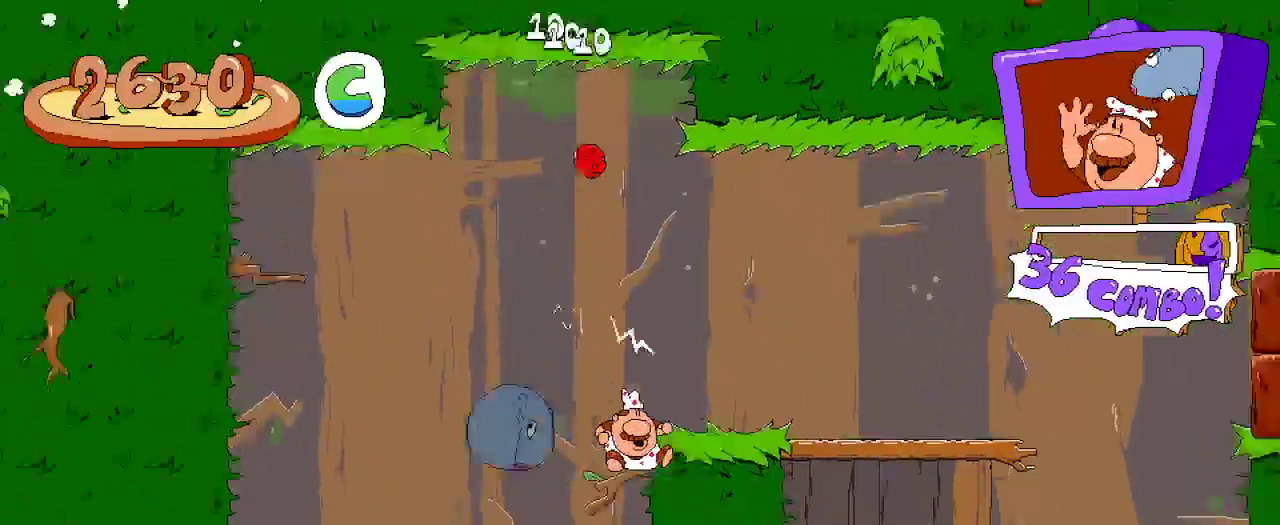
{"dt_ms": 500, "buttons": ["A", "R2", "DPAD_LEFT"], "left_stick": "center", "right_stick": "center"}
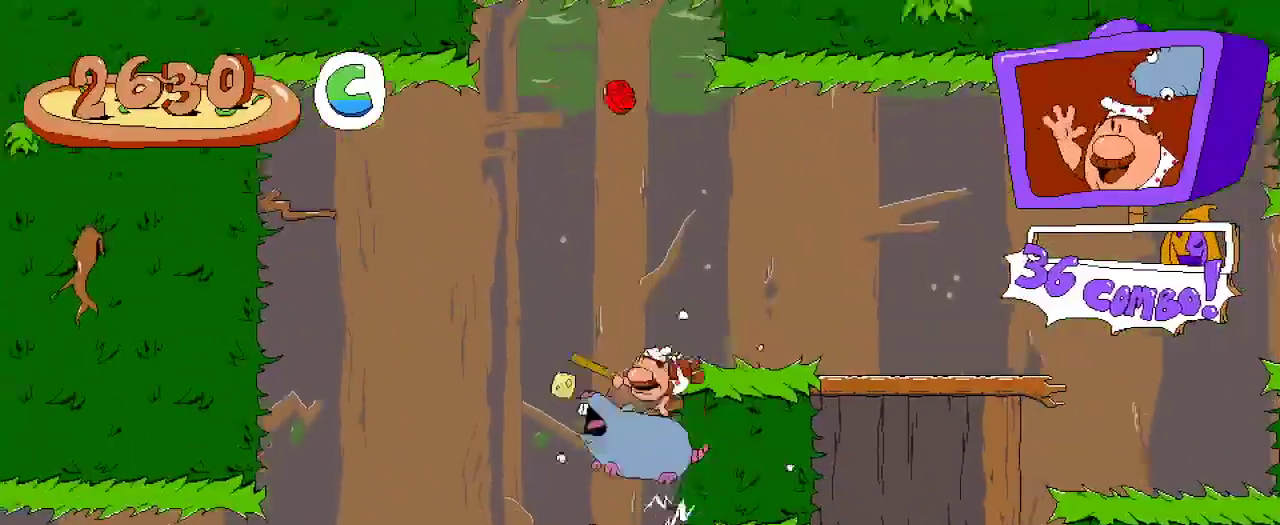
{"dt_ms": 500, "buttons": ["A", "R2"], "left_stick": "center", "right_stick": "center", "events": [[100, "A", "up"], [133, "DPAD_LEFT", "up"], [167, "A", "down"], [300, "DPAD_RIGHT", "down"], [433, "DPAD_RIGHT", "up"]]}
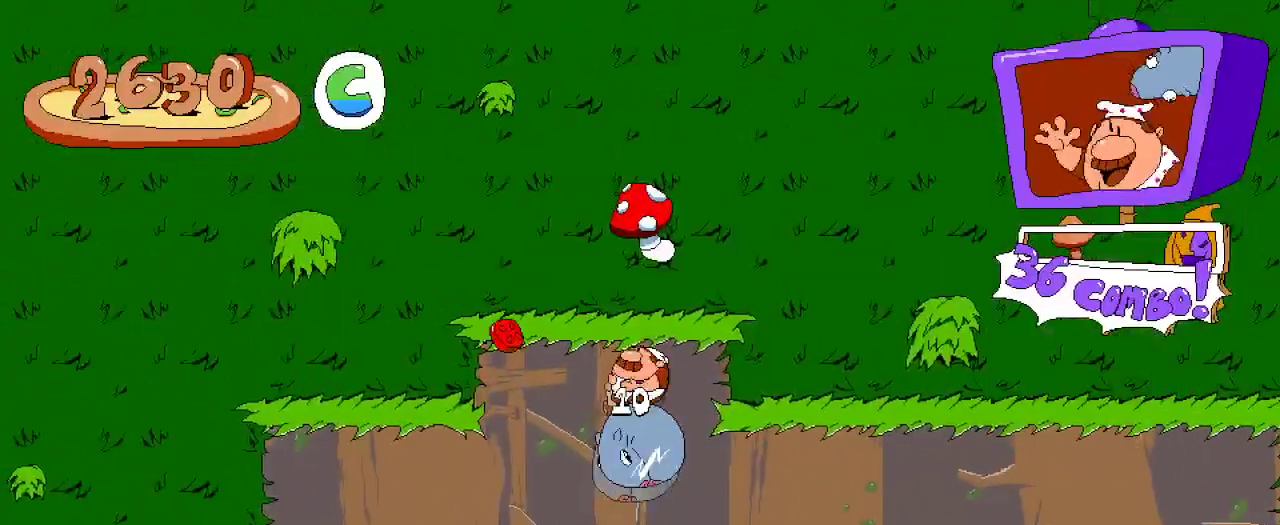
{"dt_ms": 500, "buttons": ["R2"], "left_stick": "center", "right_stick": "center", "events": [[33, "A", "up"], [100, "DPAD_LEFT", "down"], [233, "DPAD_LEFT", "up"]]}
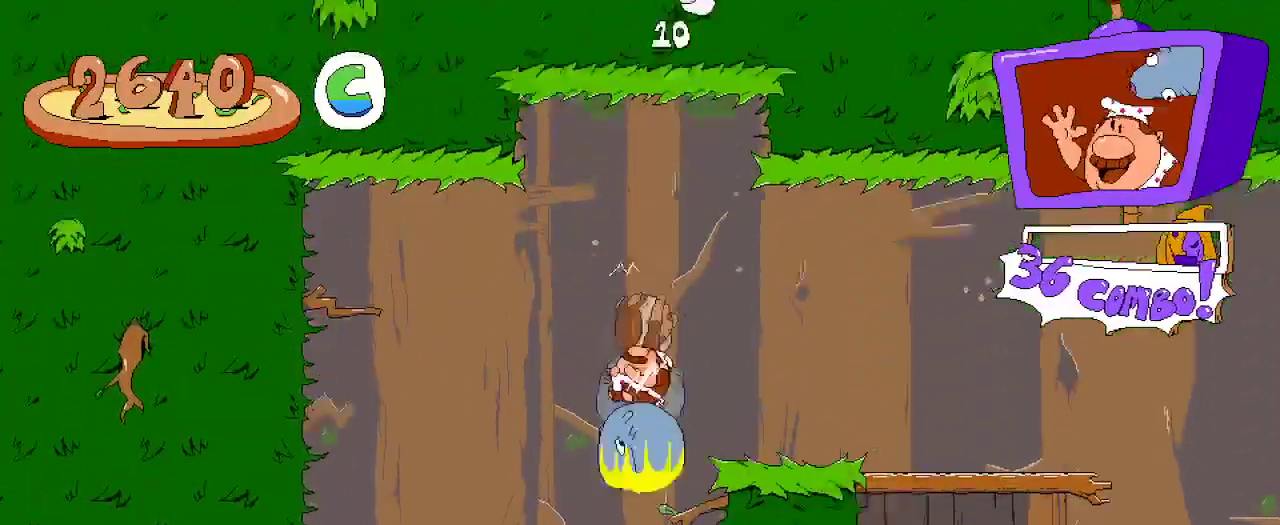
{"dt_ms": 500, "buttons": ["R2"], "left_stick": "center", "right_stick": "center", "events": []}
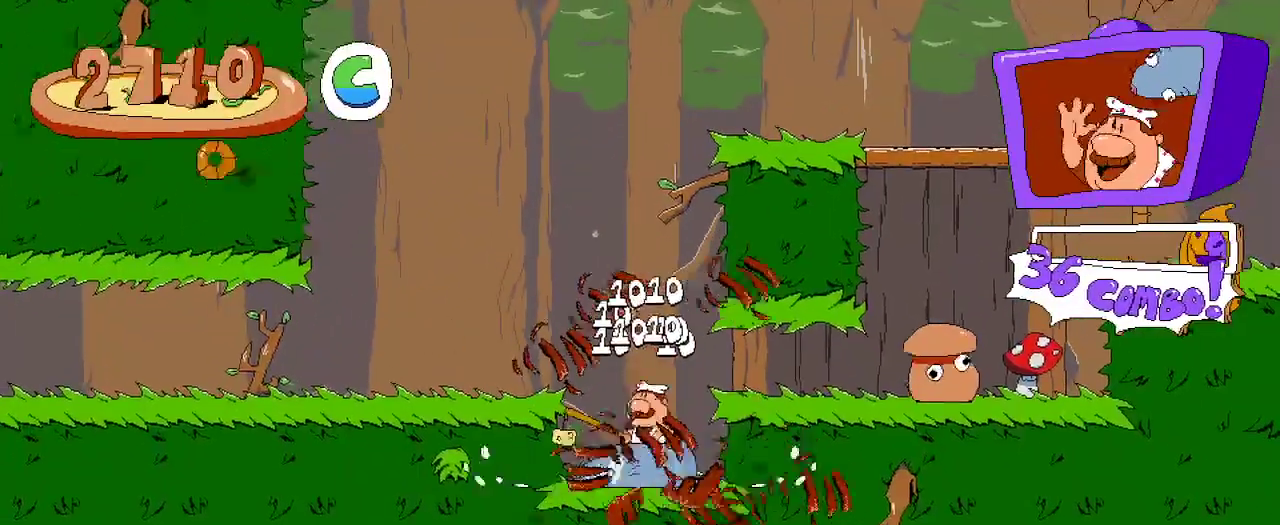
{"dt_ms": 500, "buttons": [], "left_stick": "center", "right_stick": "center", "events": [[133, "START", "down"], [233, "R2", "up"], [233, "START", "up"], [333, "R2", "down"], [500, "R2", "up"]]}